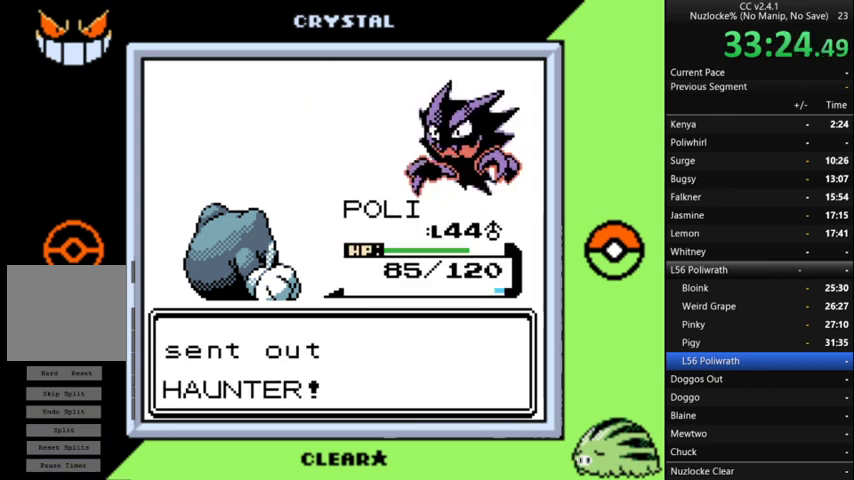
Gameplay with a controller (Nintendo layout); each line is a JSON object with the inputs held at the frame after it. "events" lists button and stick changes between this image and that frame as [ms after this image, input, new state], when the widget could be followed in between. Not read: L3 R3.
{"buttons": [], "events": []}
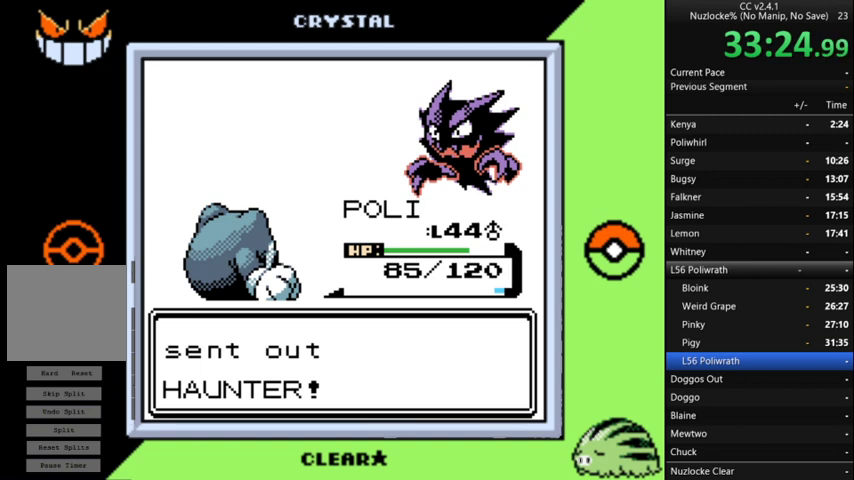
{"buttons": [], "events": []}
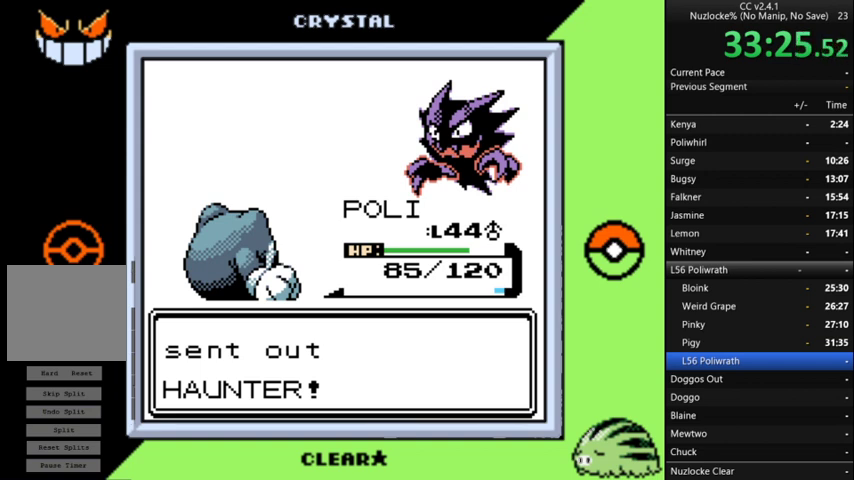
{"buttons": [], "events": []}
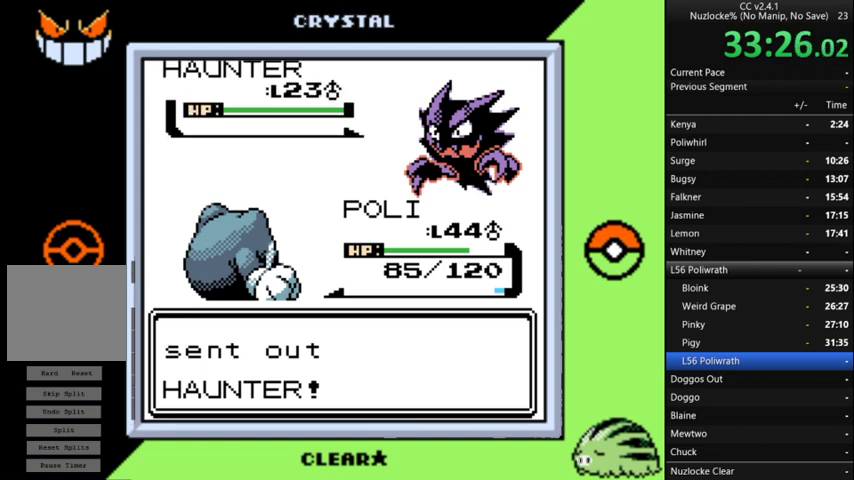
{"buttons": [], "events": []}
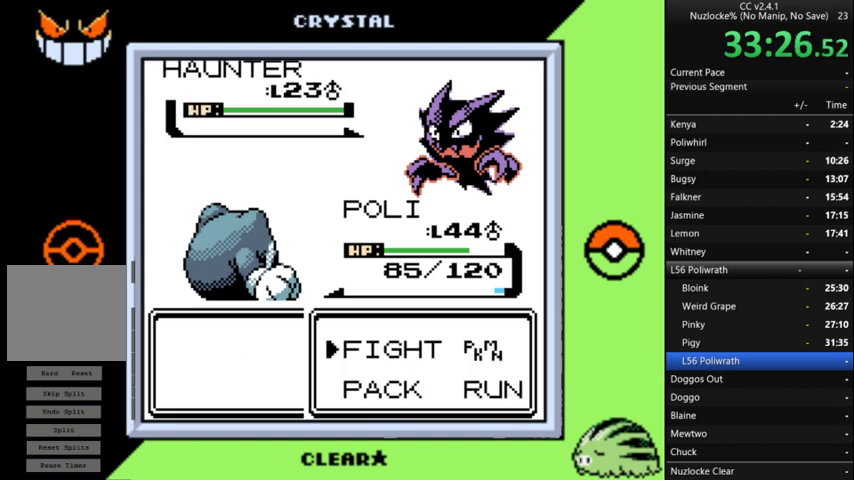
{"buttons": ["DPAD_UP"], "events": [[67, "A", "down"], [167, "A", "up"], [500, "DPAD_UP", "down"]]}
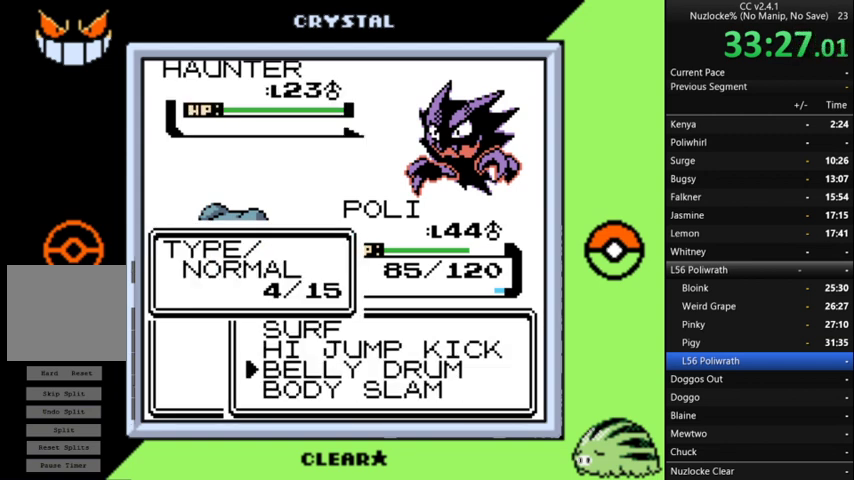
{"buttons": [], "events": [[133, "DPAD_UP", "up"], [233, "DPAD_UP", "down"], [300, "DPAD_UP", "up"], [400, "DPAD_UP", "down"], [500, "DPAD_UP", "up"]]}
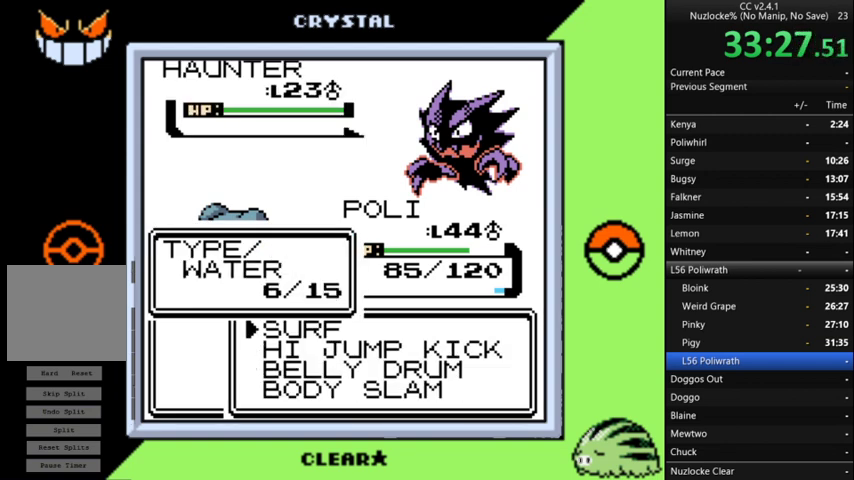
{"buttons": ["A"], "events": [[233, "A", "down"], [333, "A", "up"], [433, "A", "down"]]}
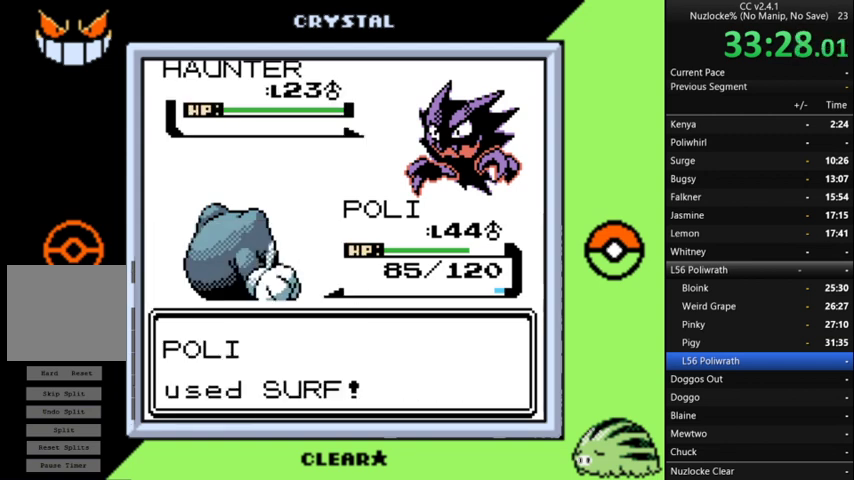
{"buttons": ["A"], "events": [[33, "A", "up"], [133, "A", "down"], [200, "A", "up"], [267, "A", "down"]]}
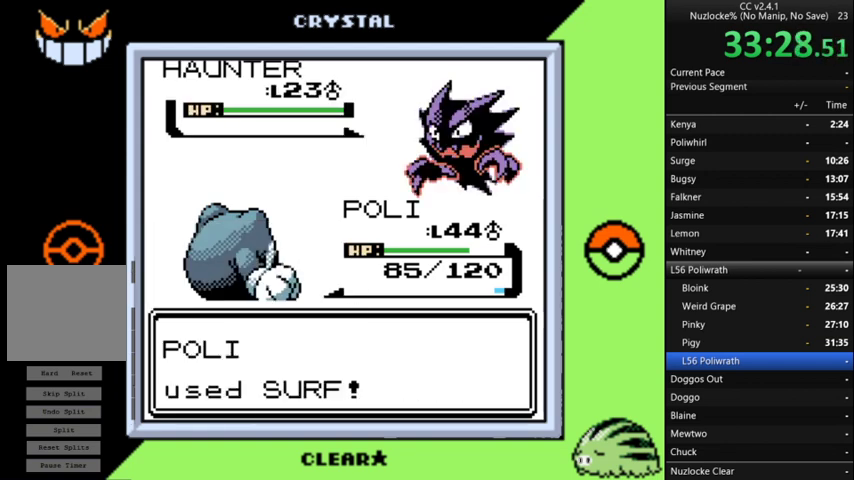
{"buttons": ["A"], "events": [[33, "A", "up"], [100, "A", "down"]]}
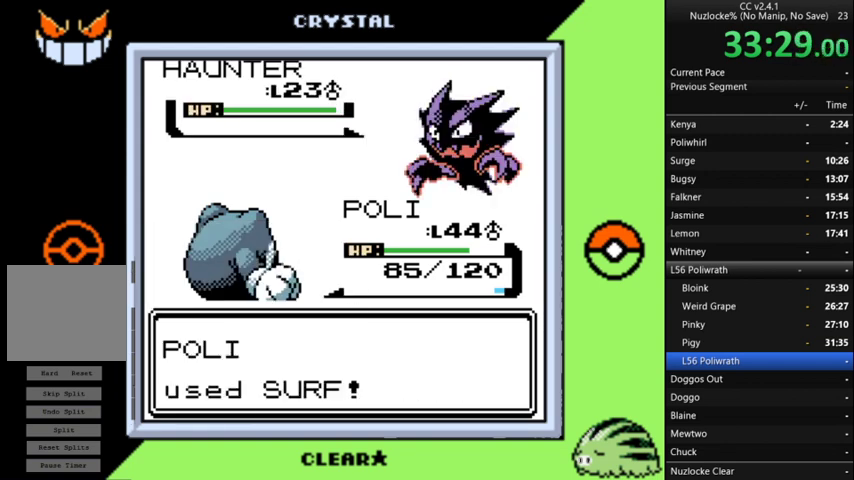
{"buttons": [], "events": [[67, "A", "up"]]}
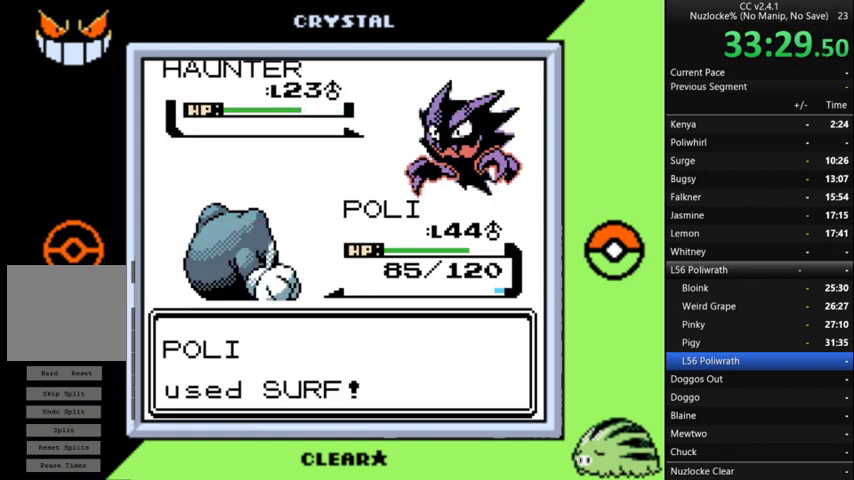
{"buttons": [], "events": []}
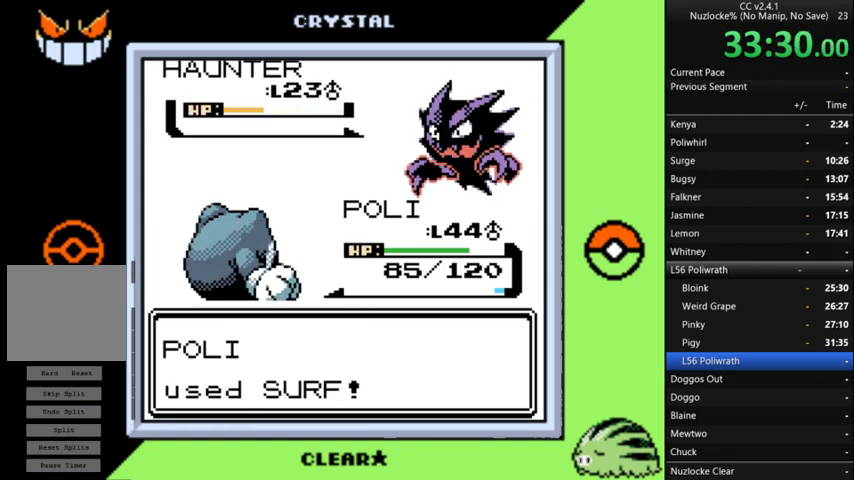
{"buttons": [], "events": []}
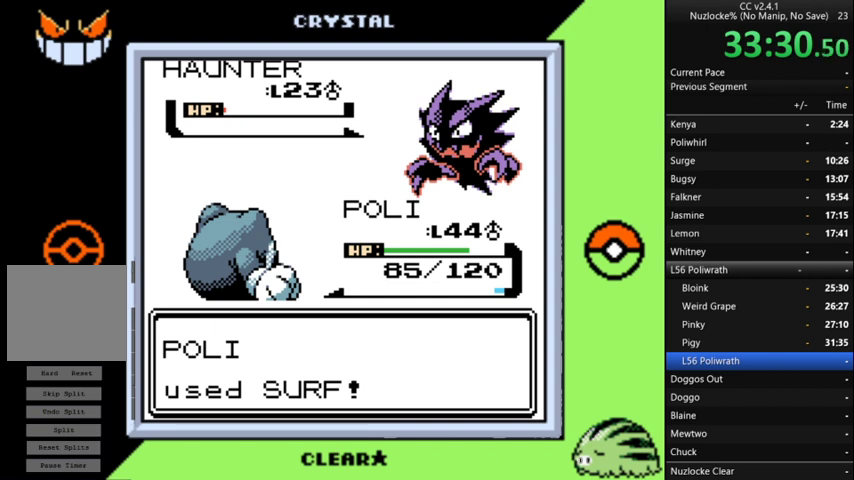
{"buttons": [], "events": [[333, "A", "down"], [433, "A", "up"]]}
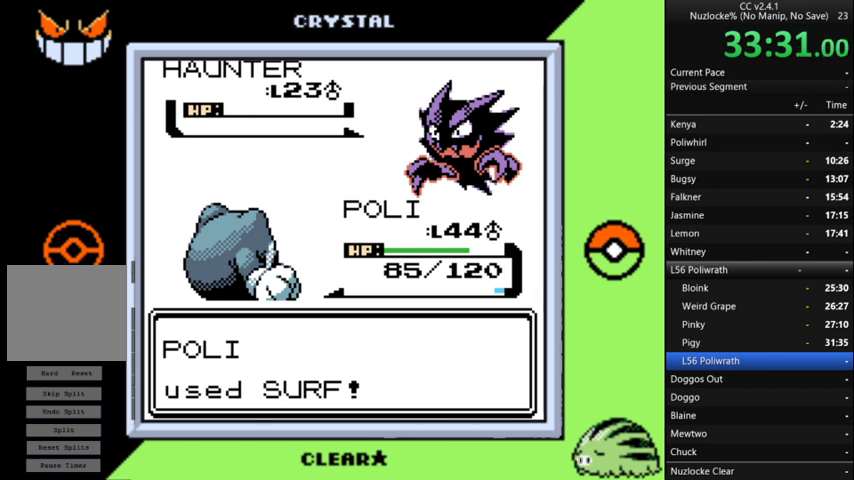
{"buttons": []}
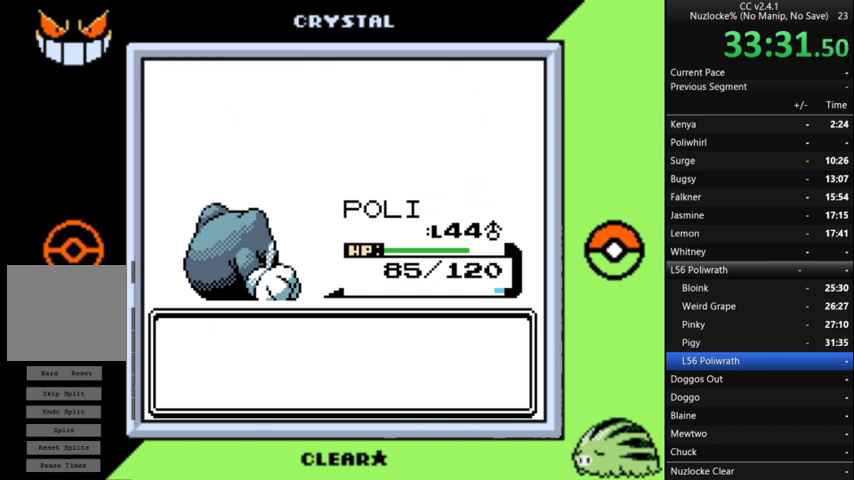
{"buttons": []}
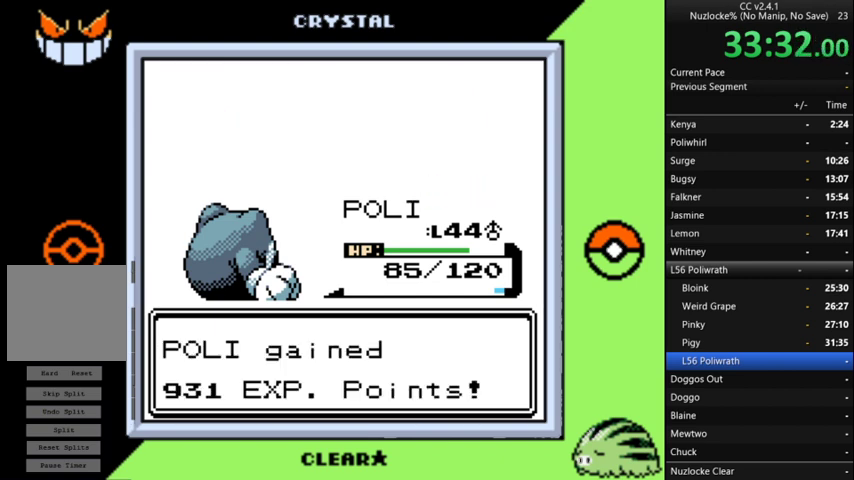
{"buttons": ["A"], "events": [[100, "A", "down"], [367, "A", "up"], [467, "A", "down"]]}
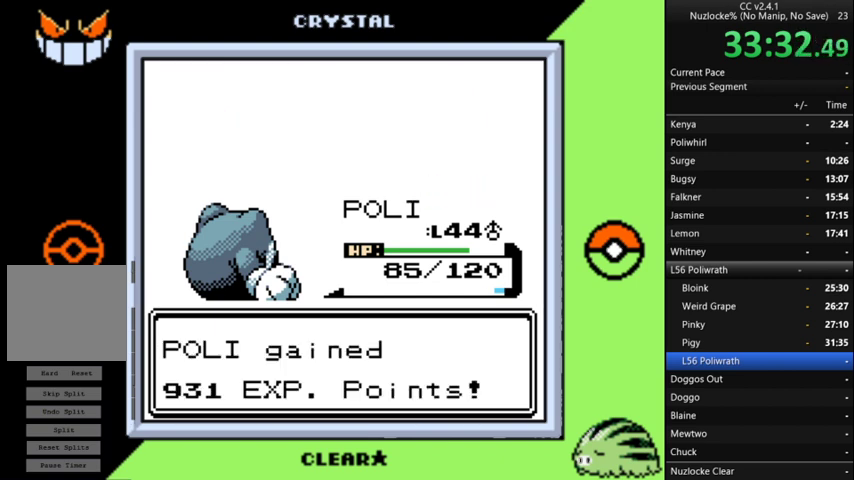
{"buttons": ["A"], "events": [[67, "A", "up"], [167, "A", "down"], [267, "A", "up"], [400, "A", "down"]]}
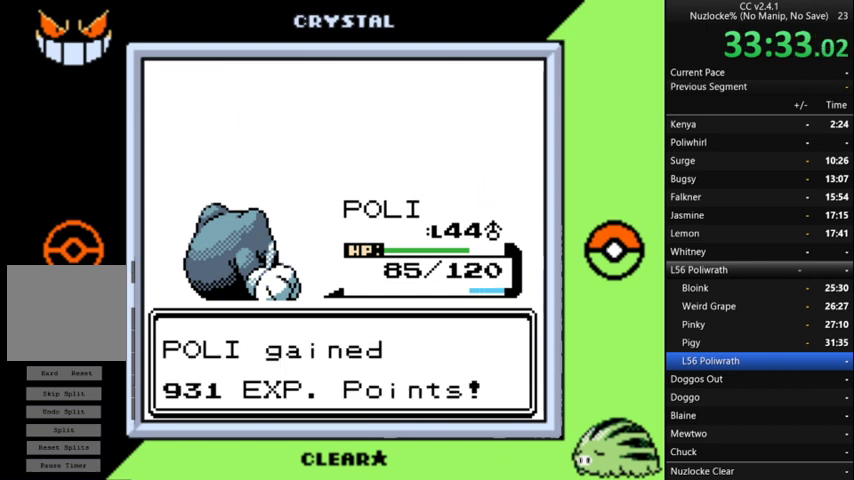
{"buttons": ["A"], "events": [[33, "A", "up"], [100, "A", "down"], [167, "A", "up"], [267, "A", "down"], [400, "A", "up"], [467, "A", "down"]]}
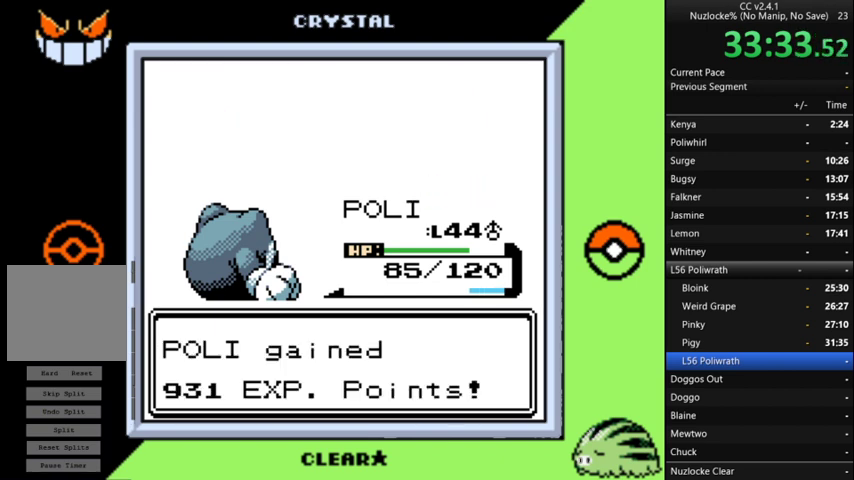
{"buttons": [], "events": [[433, "A", "up"]]}
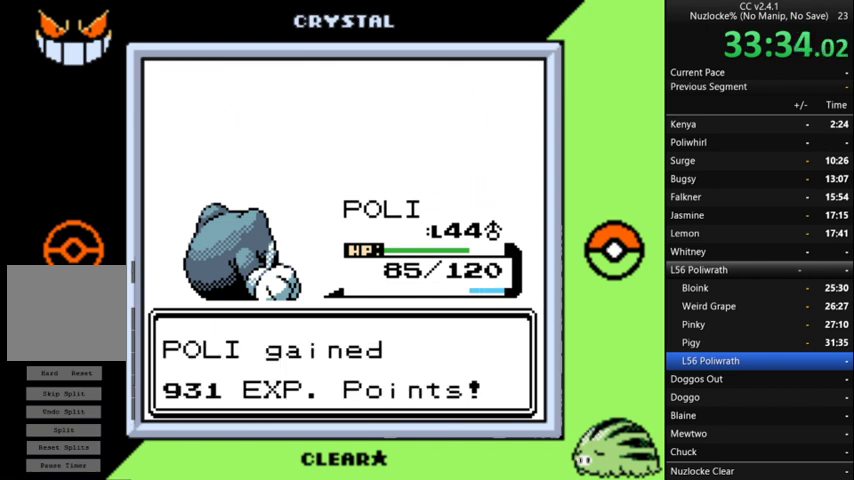
{"buttons": [], "events": [[33, "A", "down"], [100, "A", "up"], [200, "A", "down"], [300, "A", "up"], [400, "A", "down"], [500, "A", "up"]]}
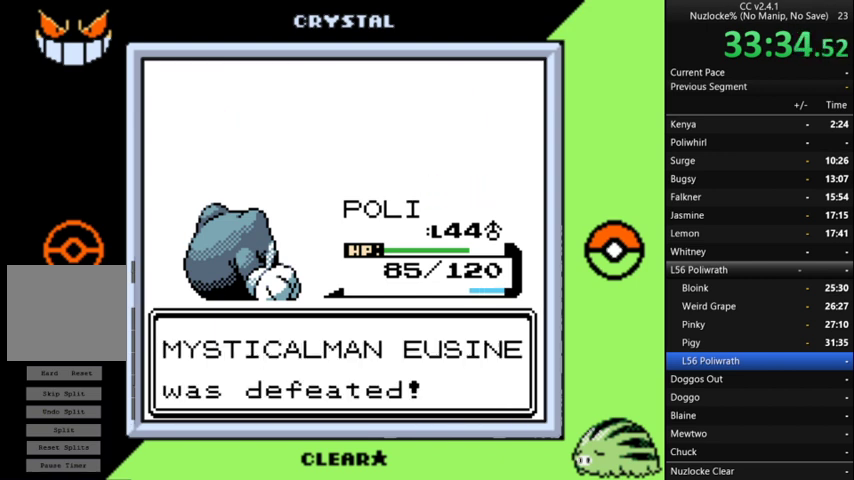
{"buttons": ["A"], "events": [[100, "A", "down"], [167, "A", "up"], [267, "A", "down"], [367, "A", "up"], [467, "A", "down"]]}
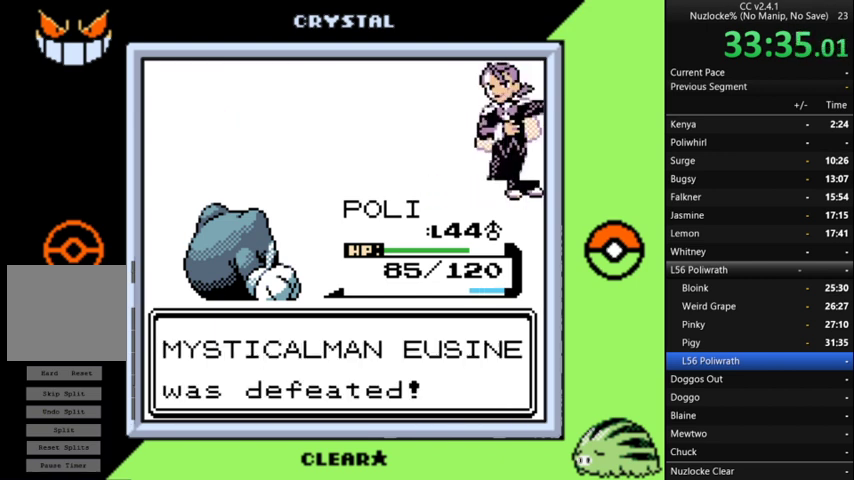
{"buttons": [], "events": [[33, "A", "up"], [133, "A", "down"], [233, "A", "up"], [333, "A", "down"], [433, "A", "up"]]}
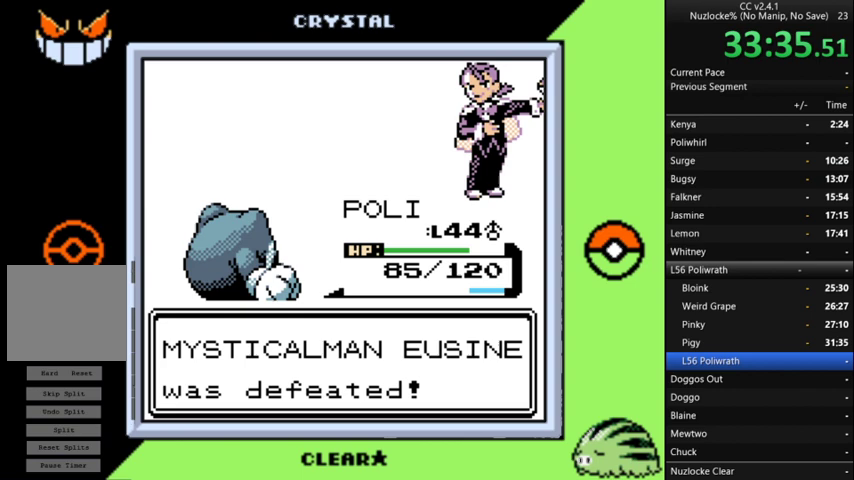
{"buttons": [], "events": [[33, "A", "down"], [100, "A", "up"], [200, "A", "down"], [300, "A", "up"], [400, "A", "down"], [500, "A", "up"]]}
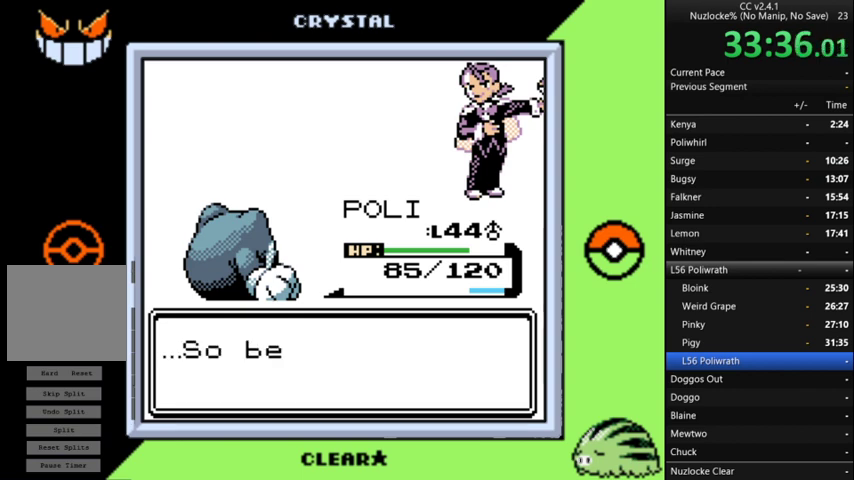
{"buttons": ["A"], "events": [[67, "A", "down"], [167, "A", "up"], [267, "A", "down"], [367, "A", "up"], [467, "A", "down"]]}
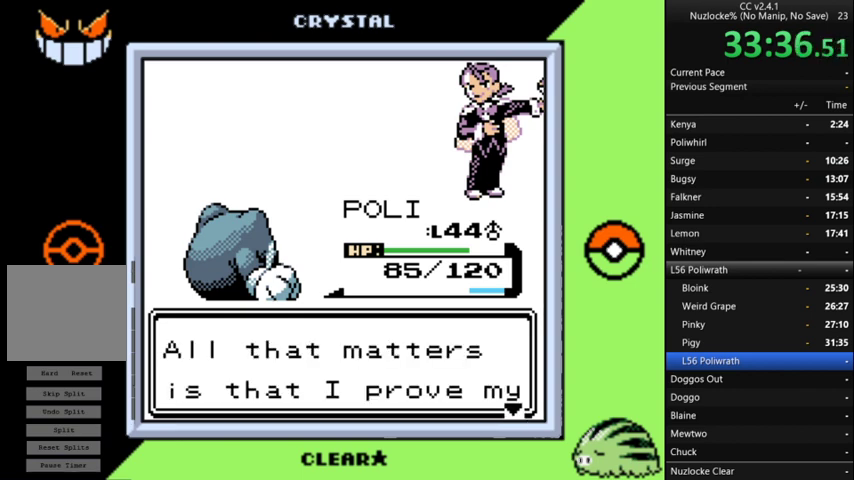
{"buttons": ["A"], "events": [[67, "A", "up"], [133, "A", "down"], [200, "A", "up"], [300, "A", "down"], [400, "A", "up"], [500, "A", "down"]]}
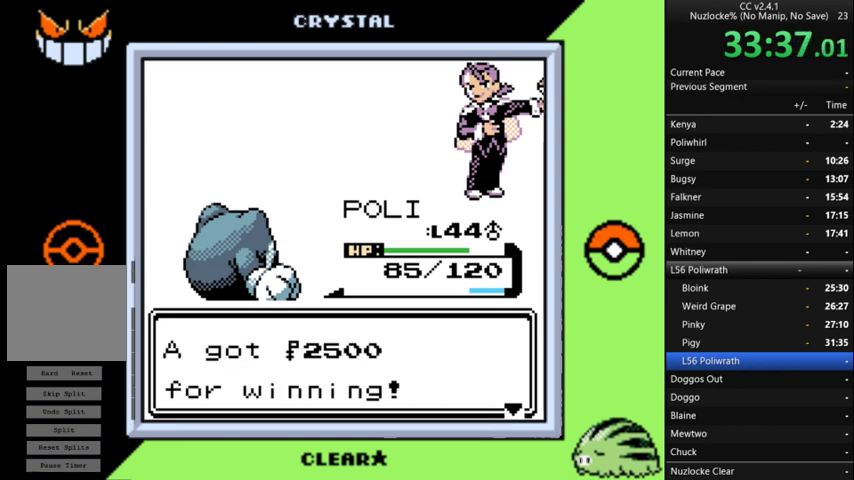
{"buttons": [], "events": [[267, "A", "up"], [333, "A", "down"], [400, "A", "up"]]}
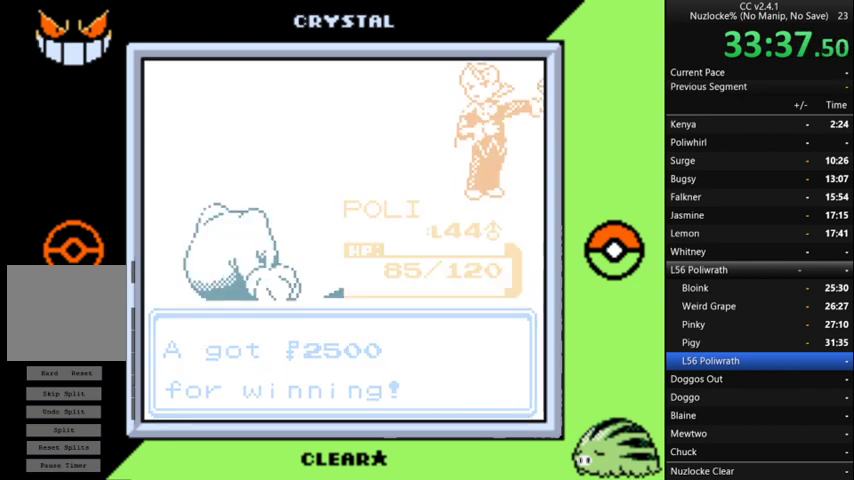
{"buttons": [], "events": []}
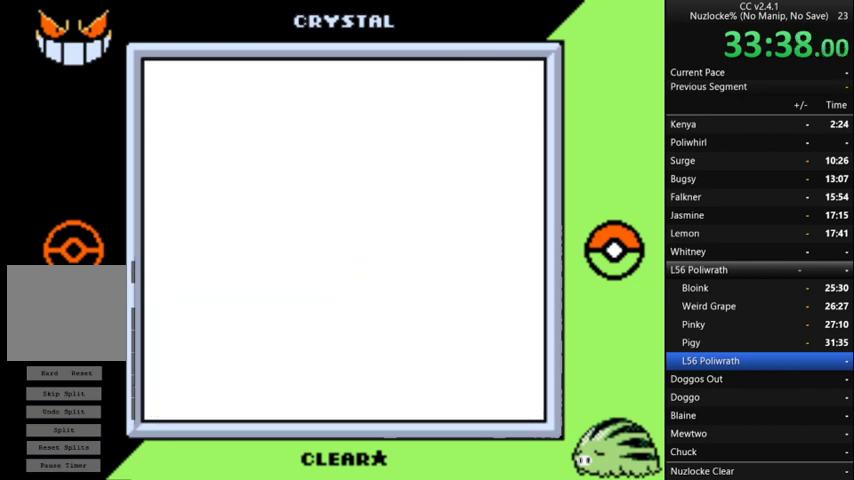
{"buttons": [], "events": []}
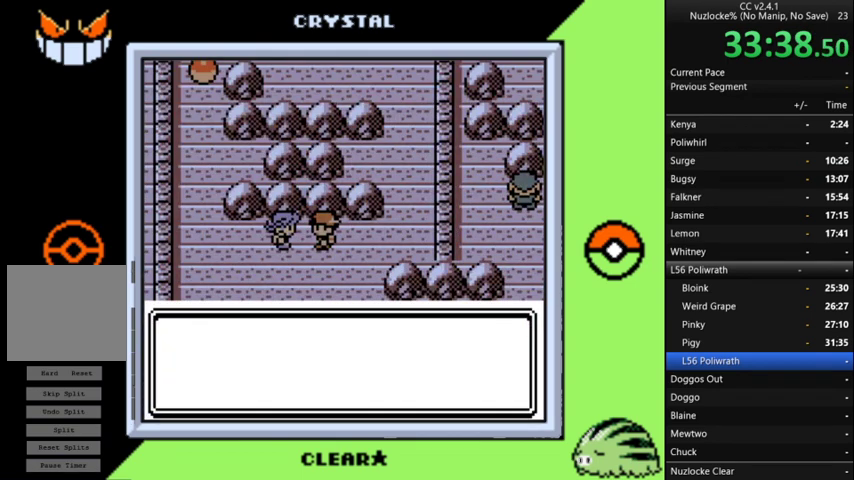
{"buttons": [], "events": [[167, "A", "down"], [300, "A", "up"], [400, "A", "down"], [500, "A", "up"]]}
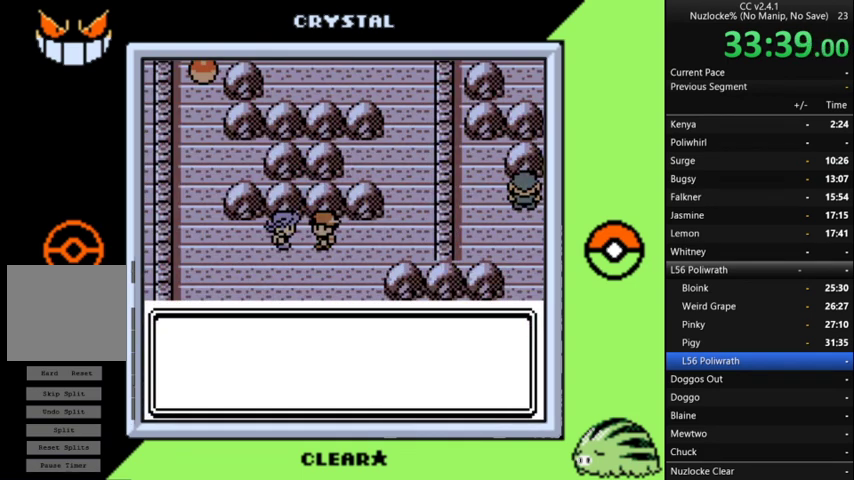
{"buttons": ["A"], "events": [[100, "A", "down"], [200, "A", "up"], [300, "A", "down"], [367, "A", "up"], [433, "A", "down"]]}